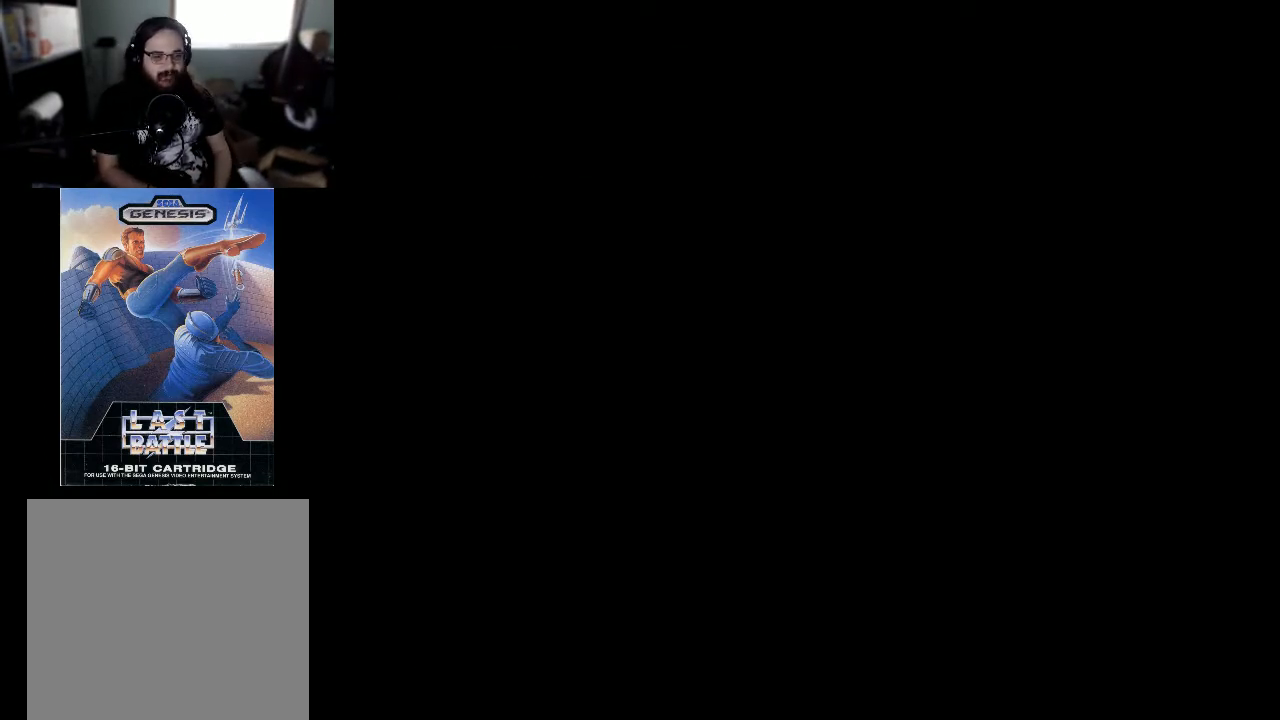
Gameplay with a controller (Xbox layout); each line is a JSON object with the inputs held at the frame after it. "events" lists button and stick changes between this image and that frame as [ms after this image, input, new state], when the widget could be followed in between. Not read: left_stick.
{"buttons": [], "right_stick": "center", "events": [[167, "START", "up"]]}
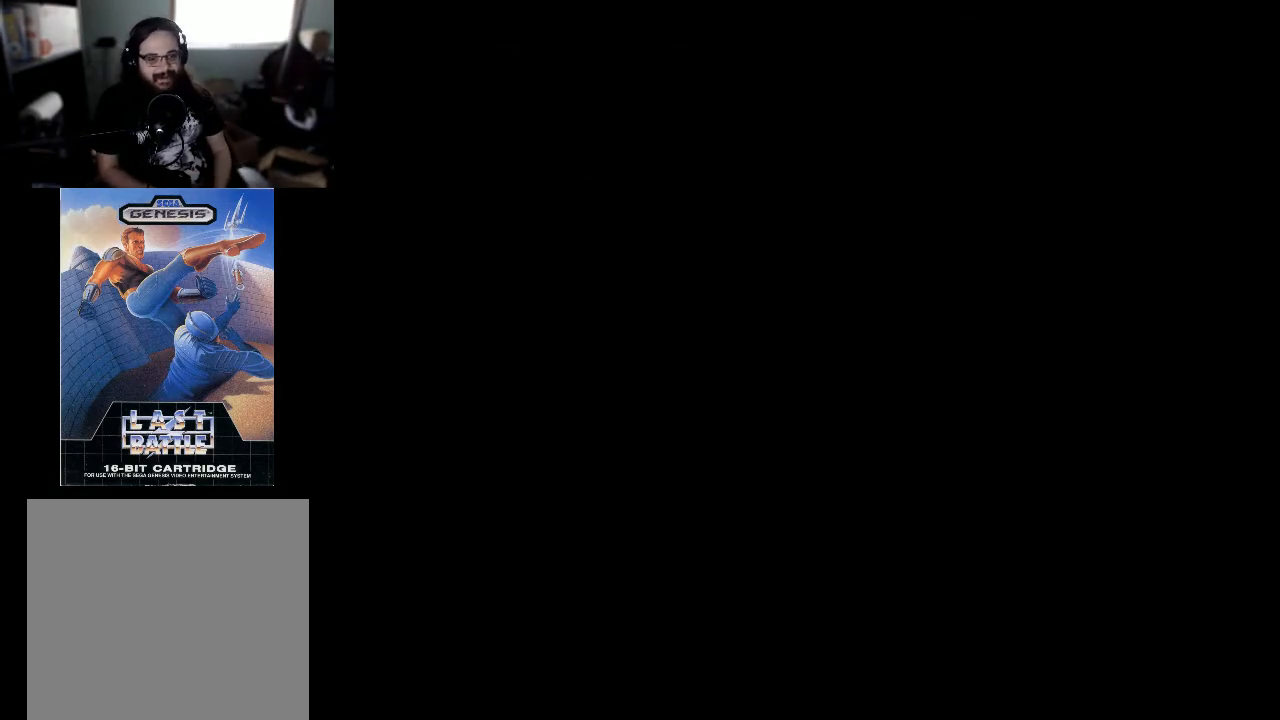
{"buttons": [], "right_stick": "center", "events": []}
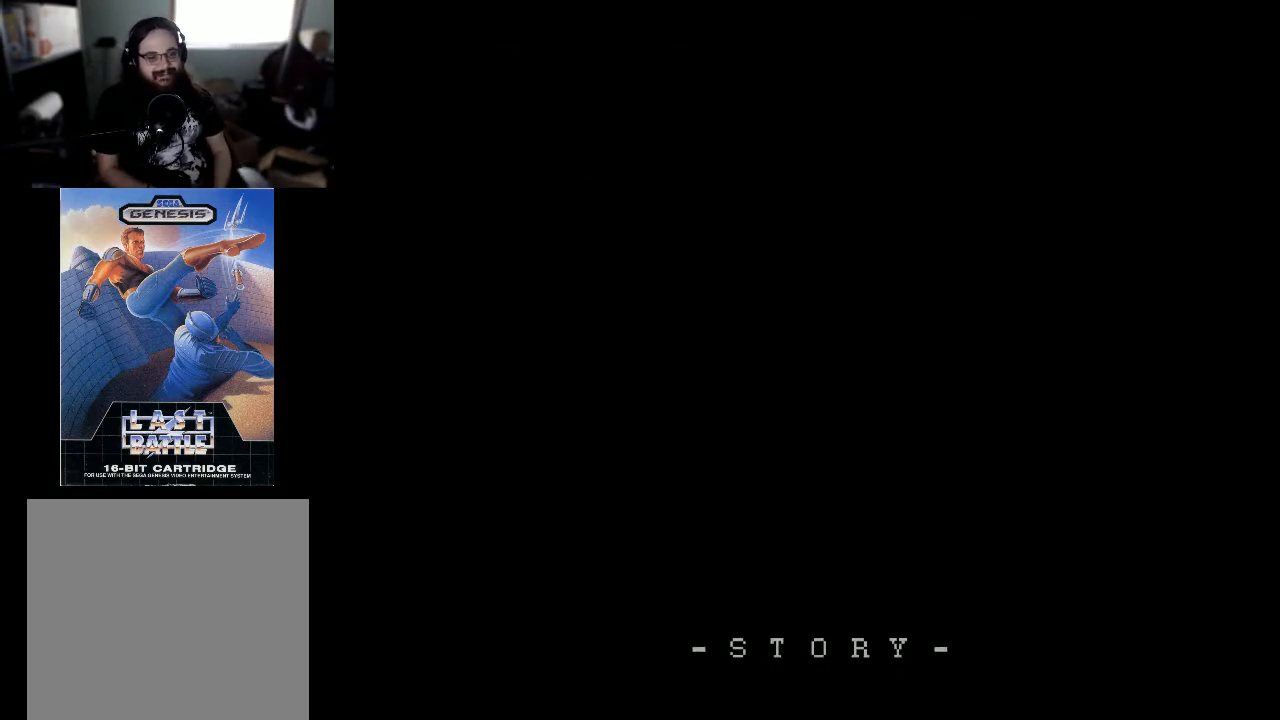
{"buttons": [], "right_stick": "center", "events": [[67, "START", "down"], [233, "START", "up"]]}
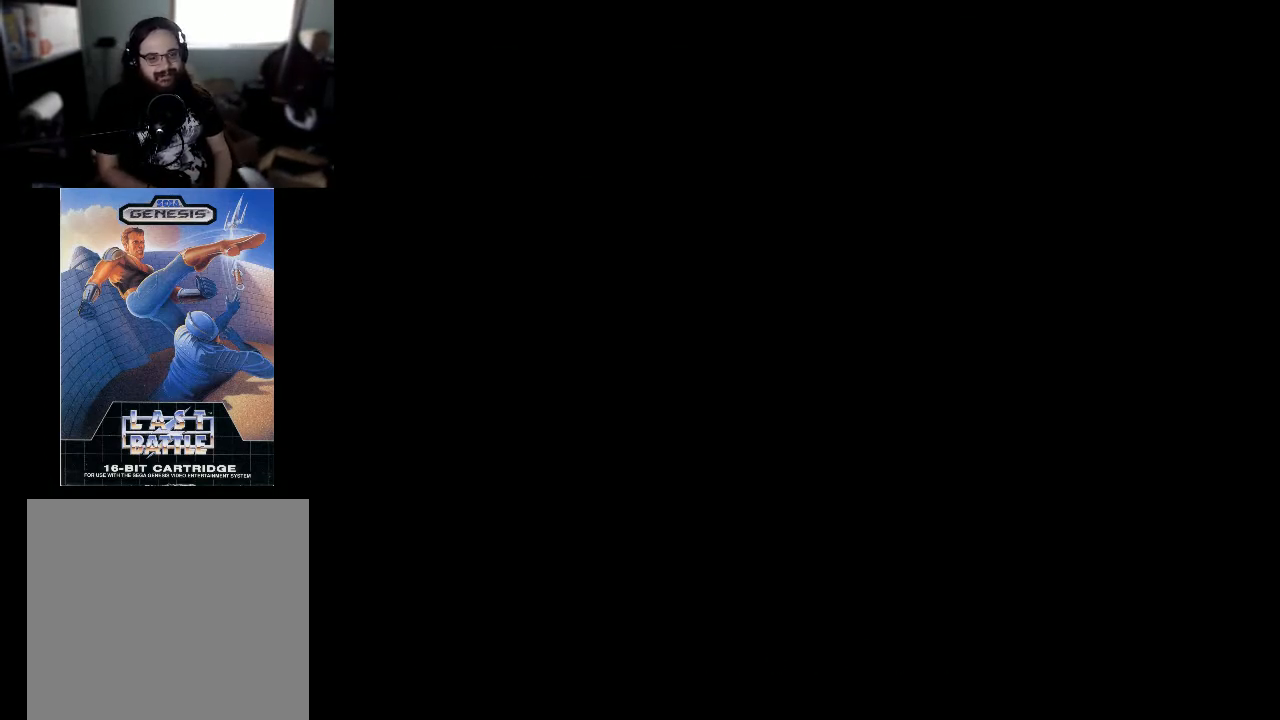
{"buttons": ["START"], "right_stick": "center", "events": [[500, "START", "down"]]}
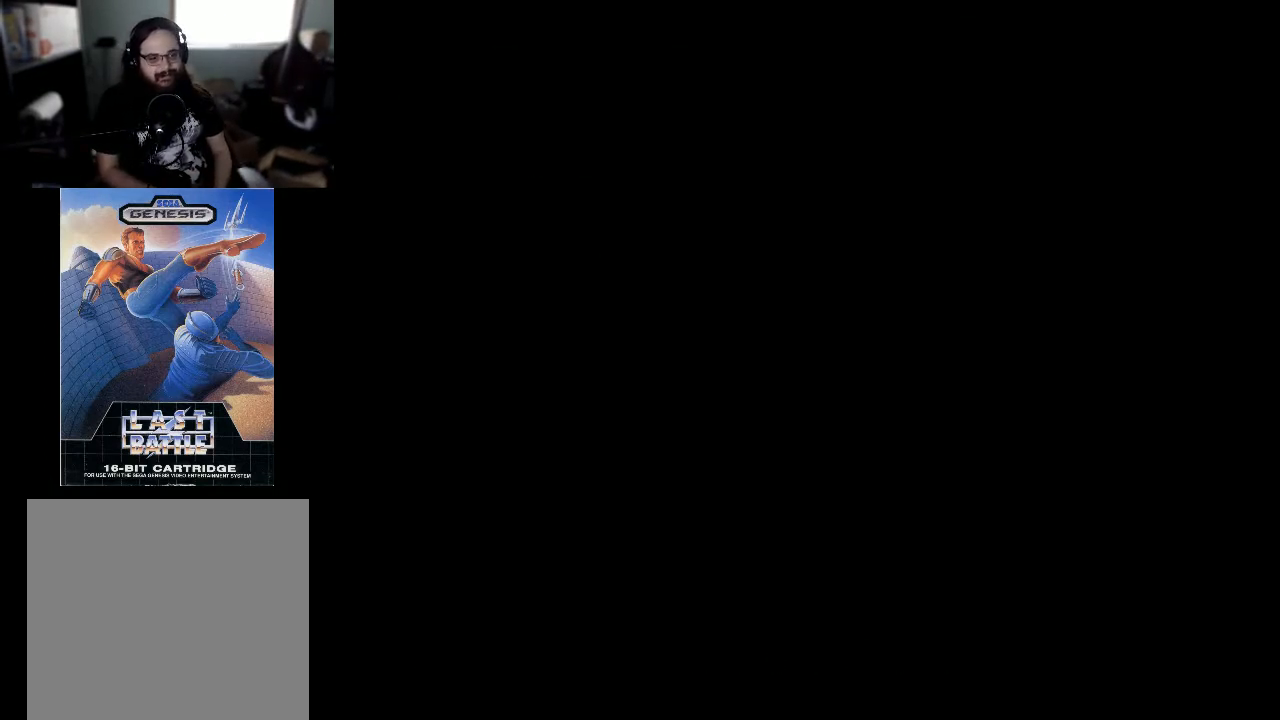
{"buttons": [], "right_stick": "center", "events": [[167, "START", "up"]]}
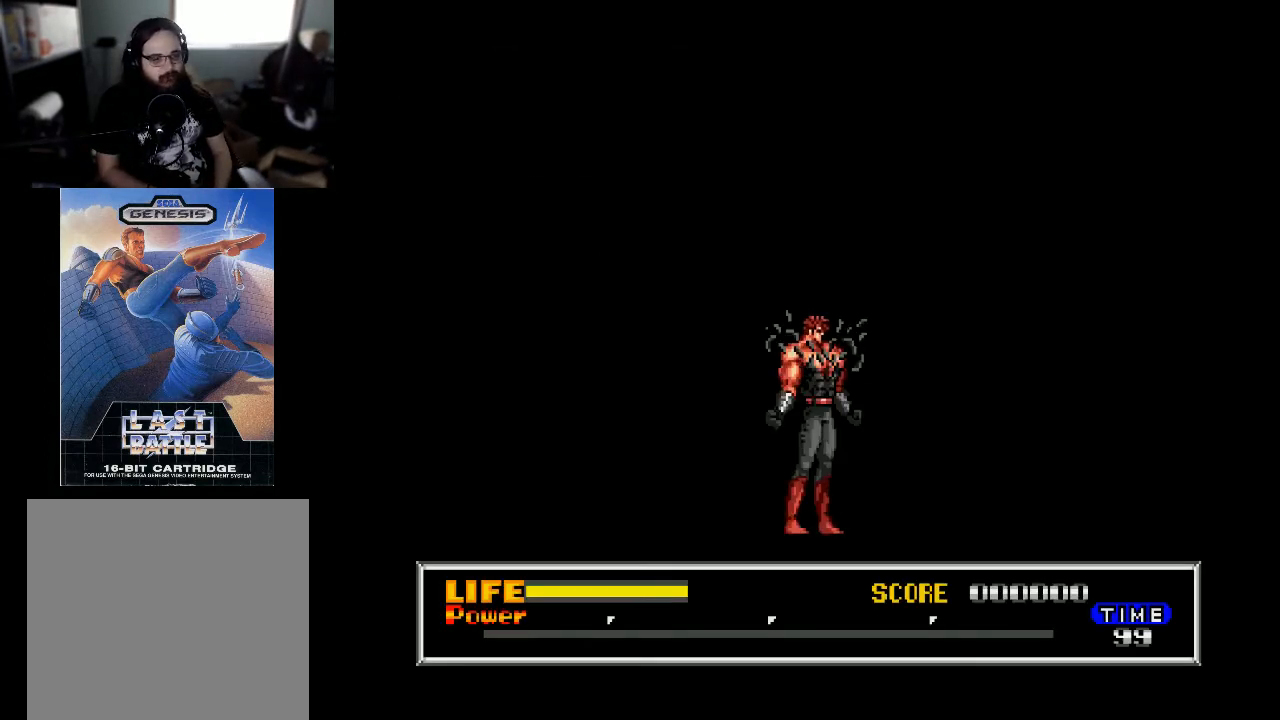
{"buttons": [], "right_stick": "center", "events": []}
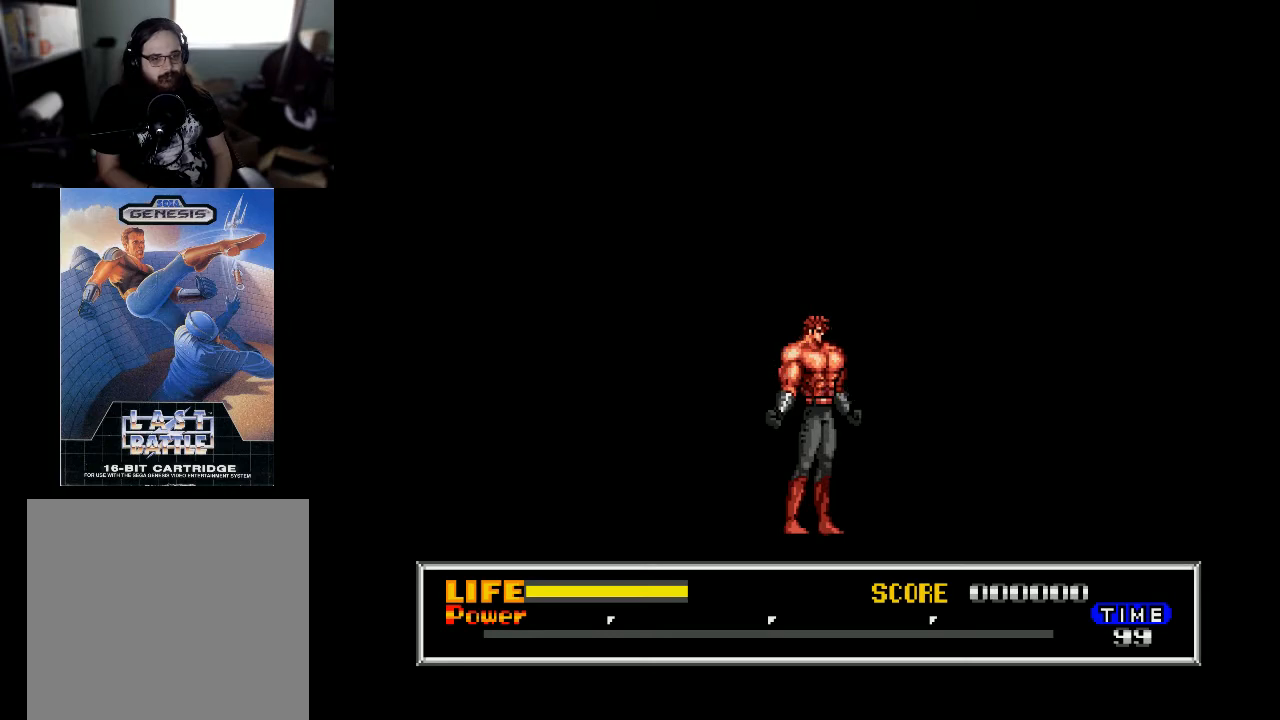
{"buttons": ["DPAD_RIGHT"], "right_stick": "center", "events": [[300, "DPAD_RIGHT", "down"]]}
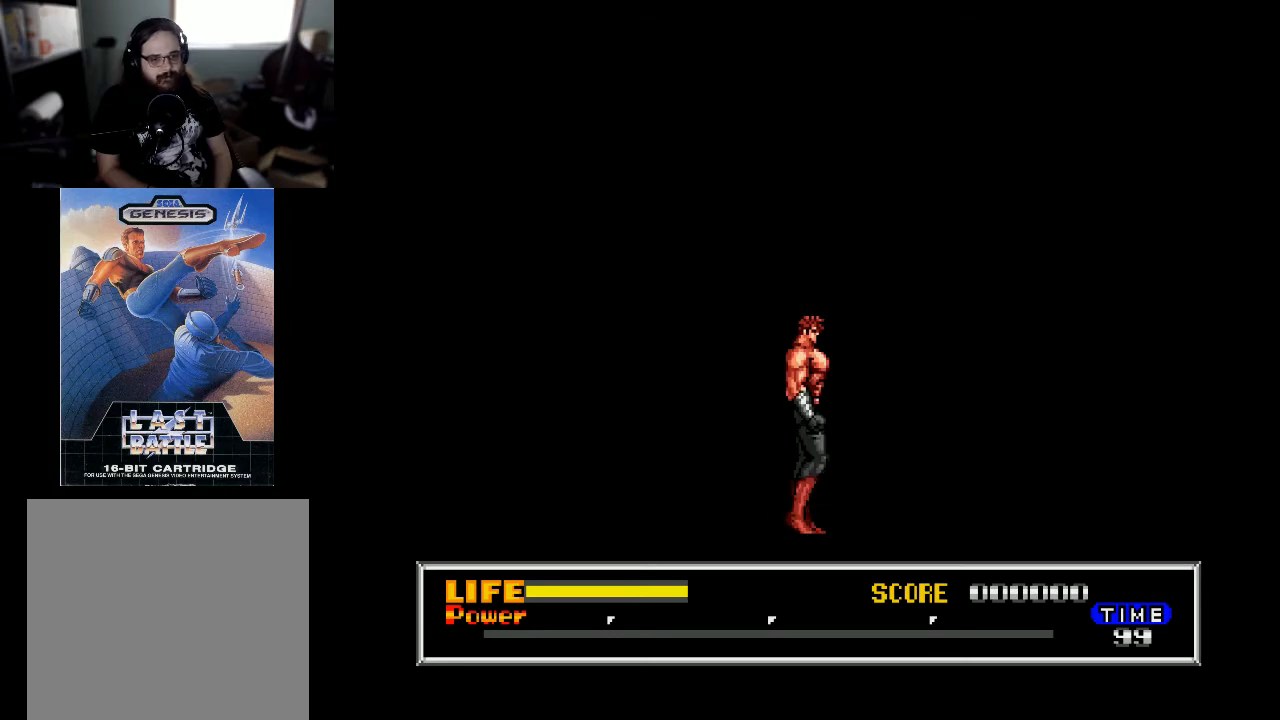
{"buttons": [], "right_stick": "center", "events": [[233, "DPAD_RIGHT", "up"], [267, "START", "down"], [433, "START", "up"]]}
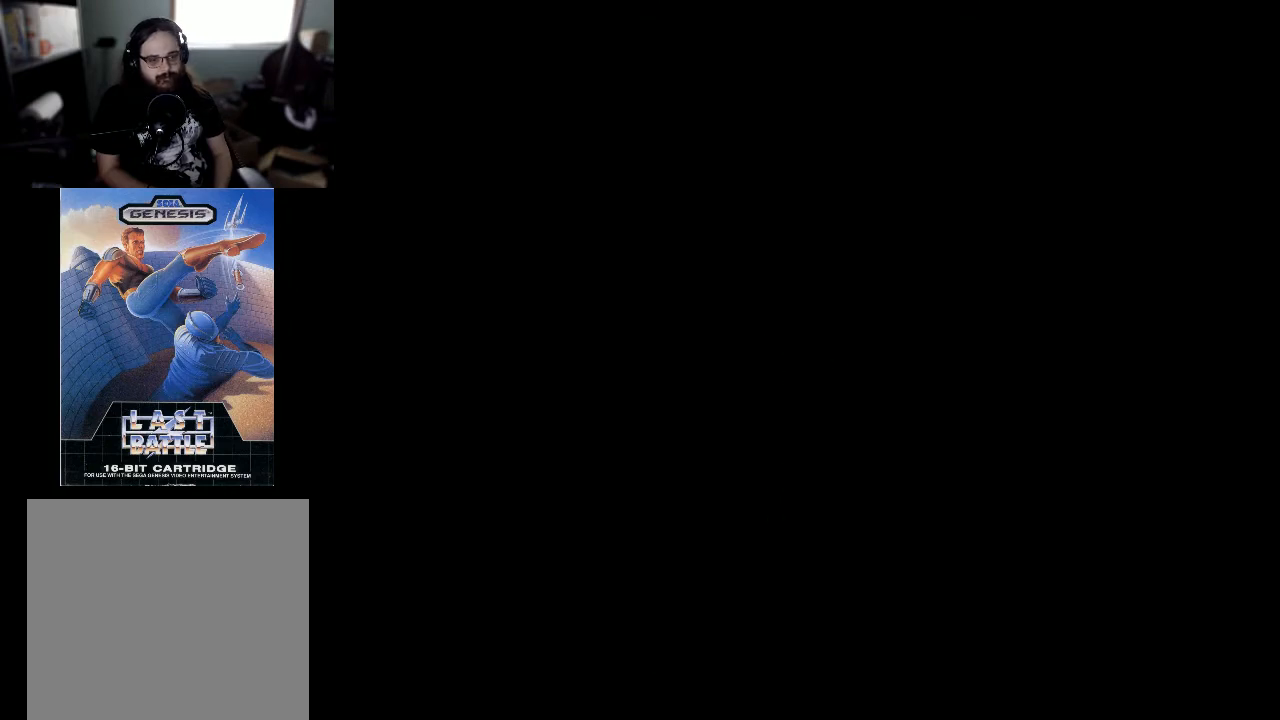
{"buttons": [], "right_stick": "center", "events": []}
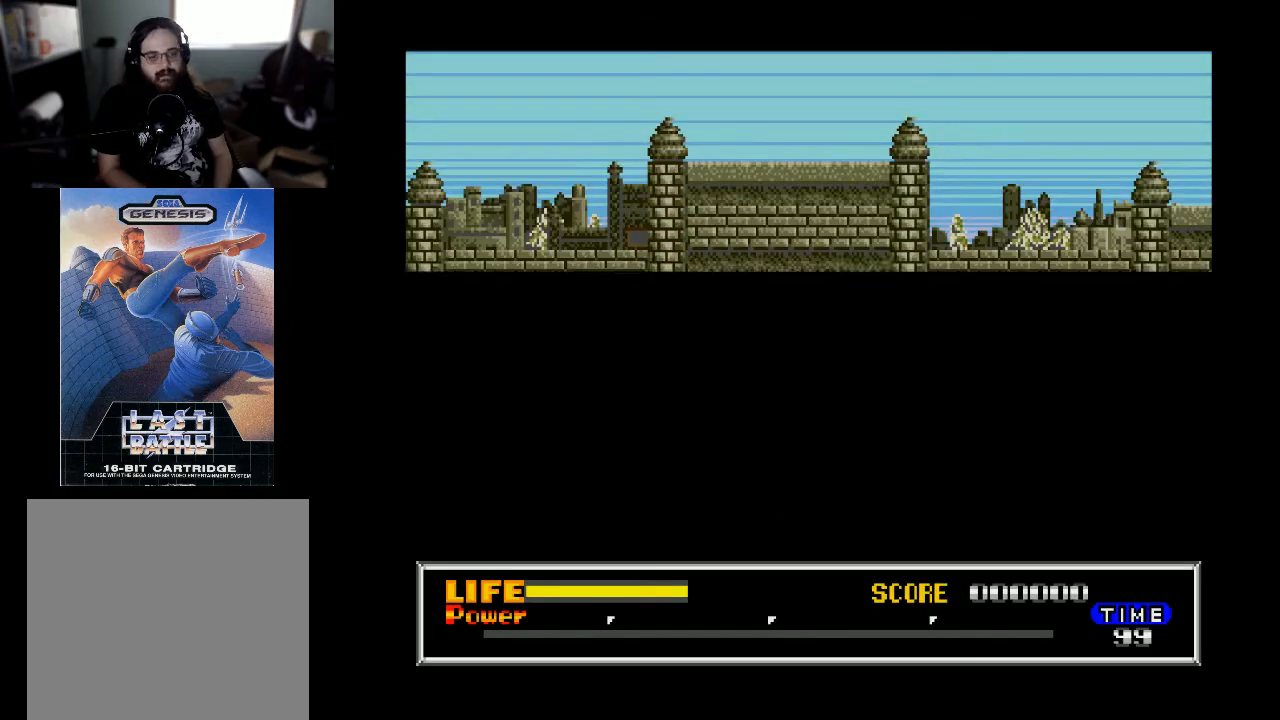
{"buttons": ["DPAD_RIGHT"], "right_stick": "center", "events": [[333, "DPAD_RIGHT", "down"]]}
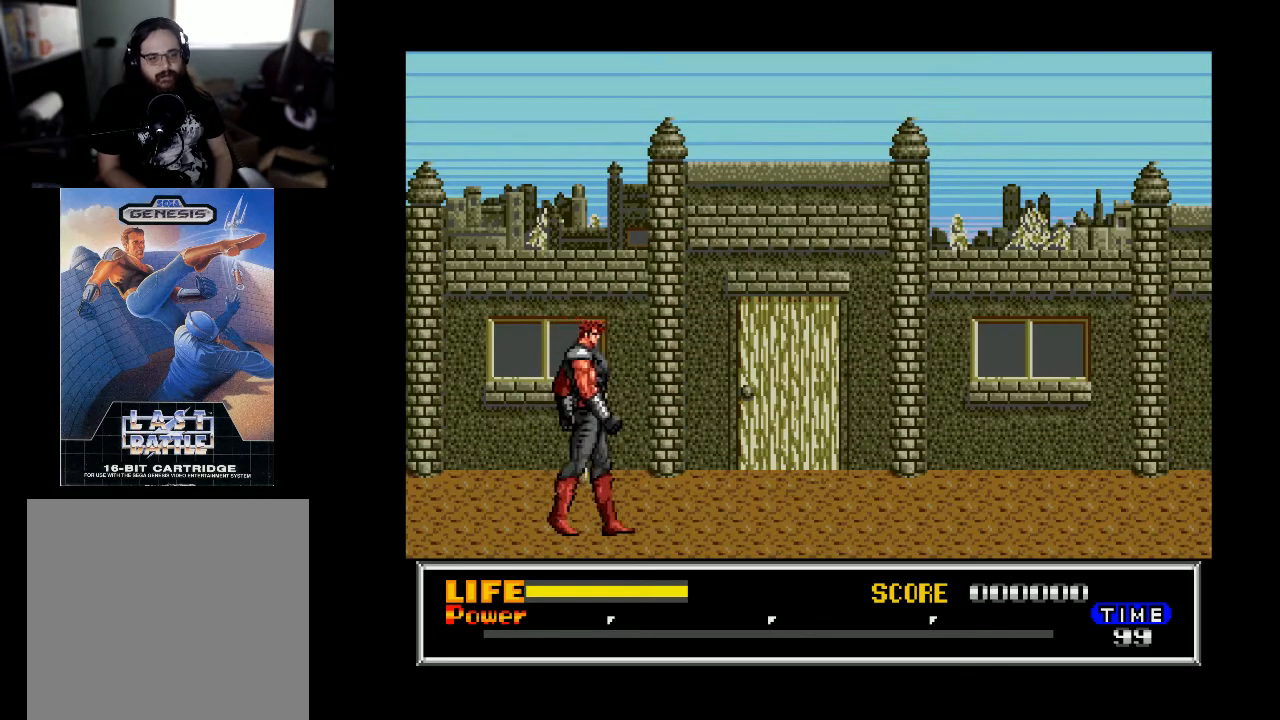
{"buttons": ["DPAD_RIGHT"], "right_stick": "center", "events": [[133, "B", "down"], [267, "B", "up"], [333, "A", "down"], [433, "A", "up"]]}
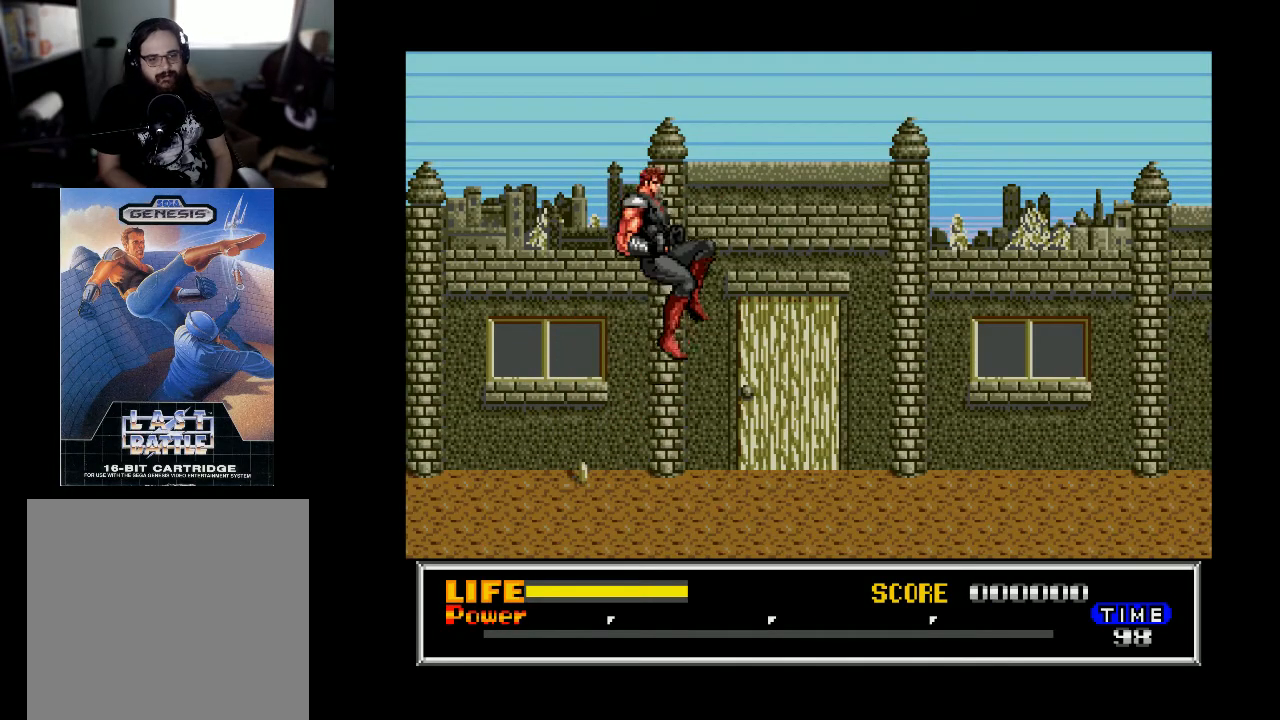
{"buttons": ["DPAD_RIGHT"], "right_stick": "center", "events": []}
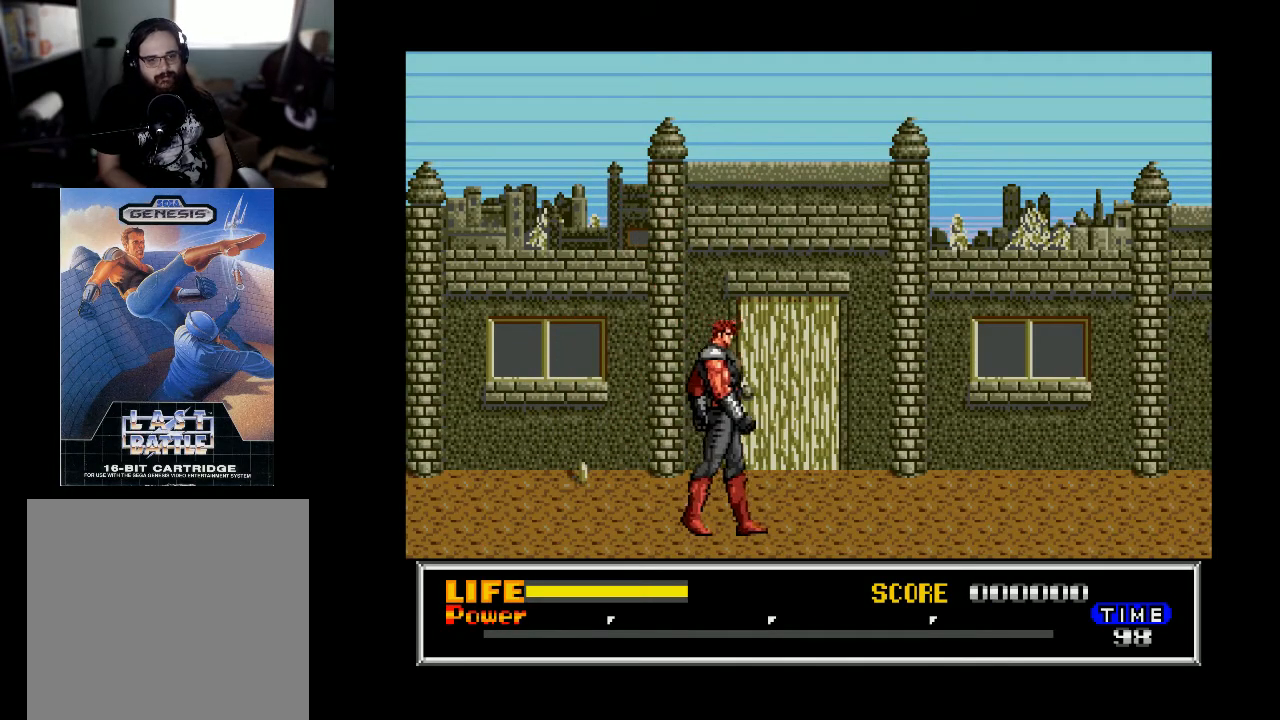
{"buttons": ["DPAD_UP"], "right_stick": "center", "events": [[433, "DPAD_RIGHT", "up"], [500, "DPAD_UP", "down"]]}
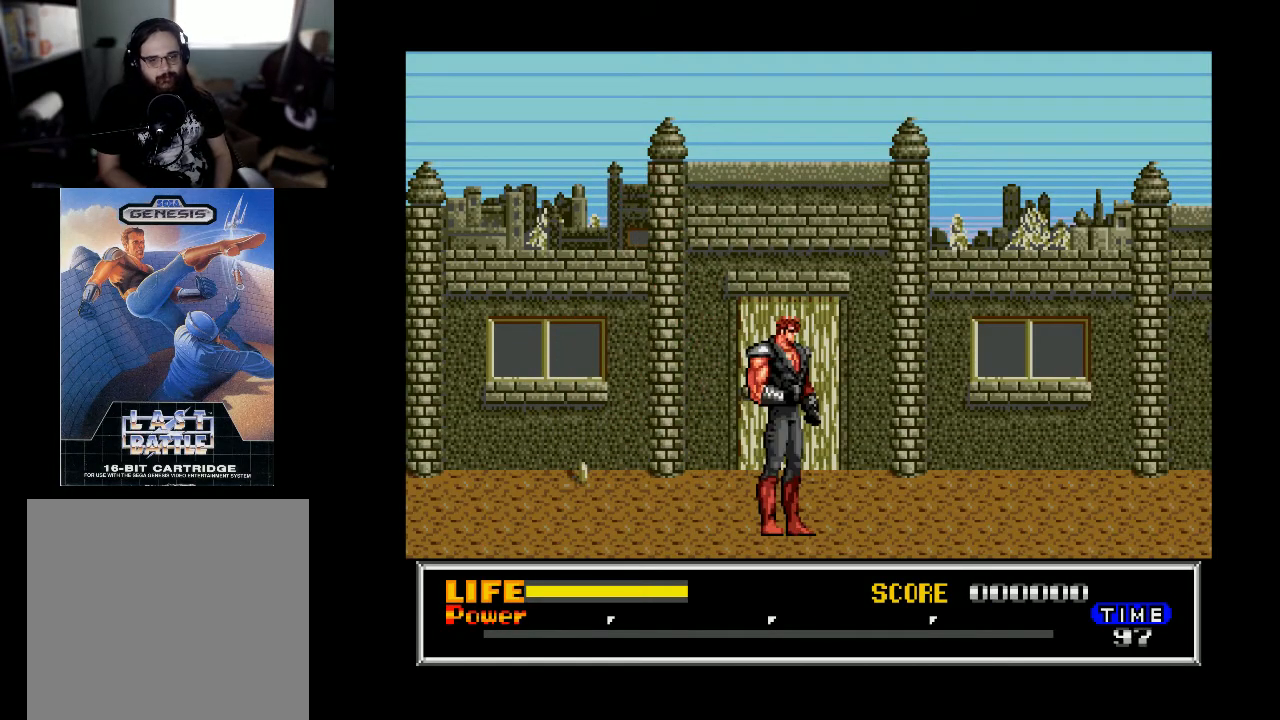
{"buttons": ["DPAD_UP"], "right_stick": "center", "events": [[133, "DPAD_UP", "up"], [233, "DPAD_RIGHT", "down"], [400, "DPAD_RIGHT", "up"], [400, "DPAD_UP", "down"]]}
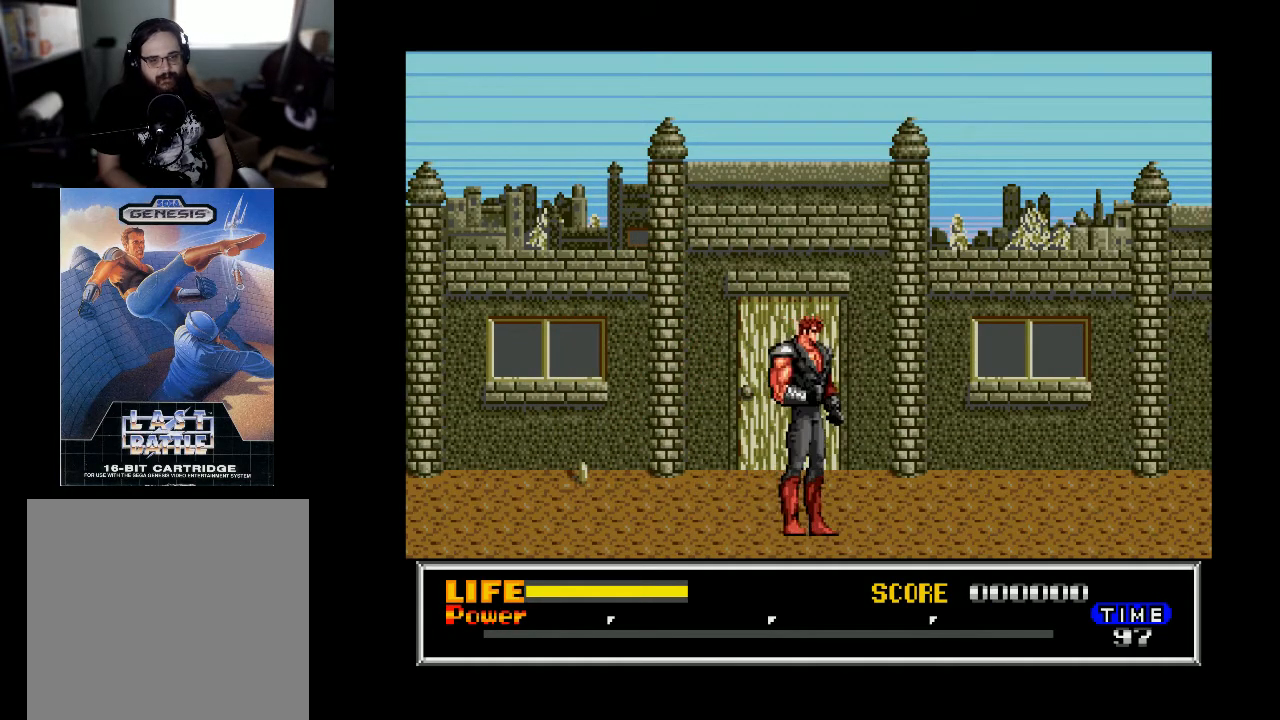
{"buttons": ["B", "DPAD_RIGHT"], "right_stick": "center", "events": [[33, "DPAD_RIGHT", "down"], [33, "DPAD_UP", "up"], [400, "B", "down"]]}
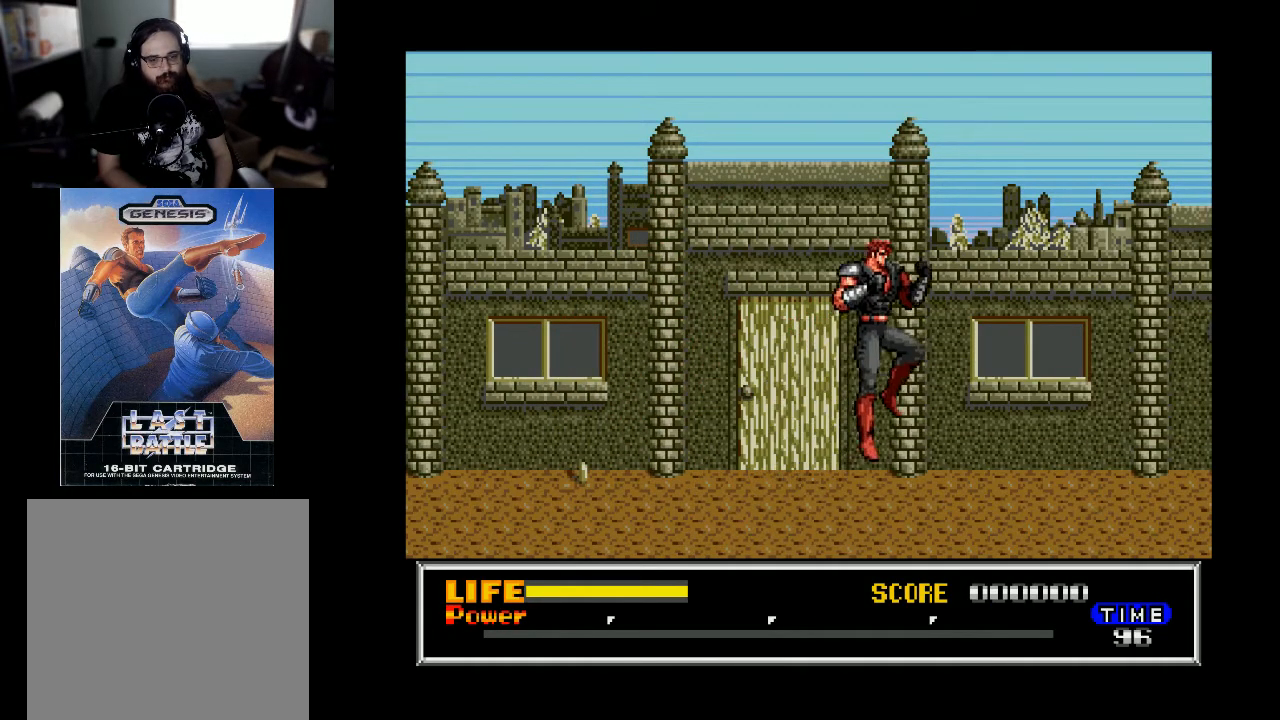
{"buttons": ["DPAD_RIGHT"], "right_stick": "center", "events": [[33, "B", "up"], [67, "A", "down"], [167, "A", "up"], [367, "X", "down"], [500, "X", "up"]]}
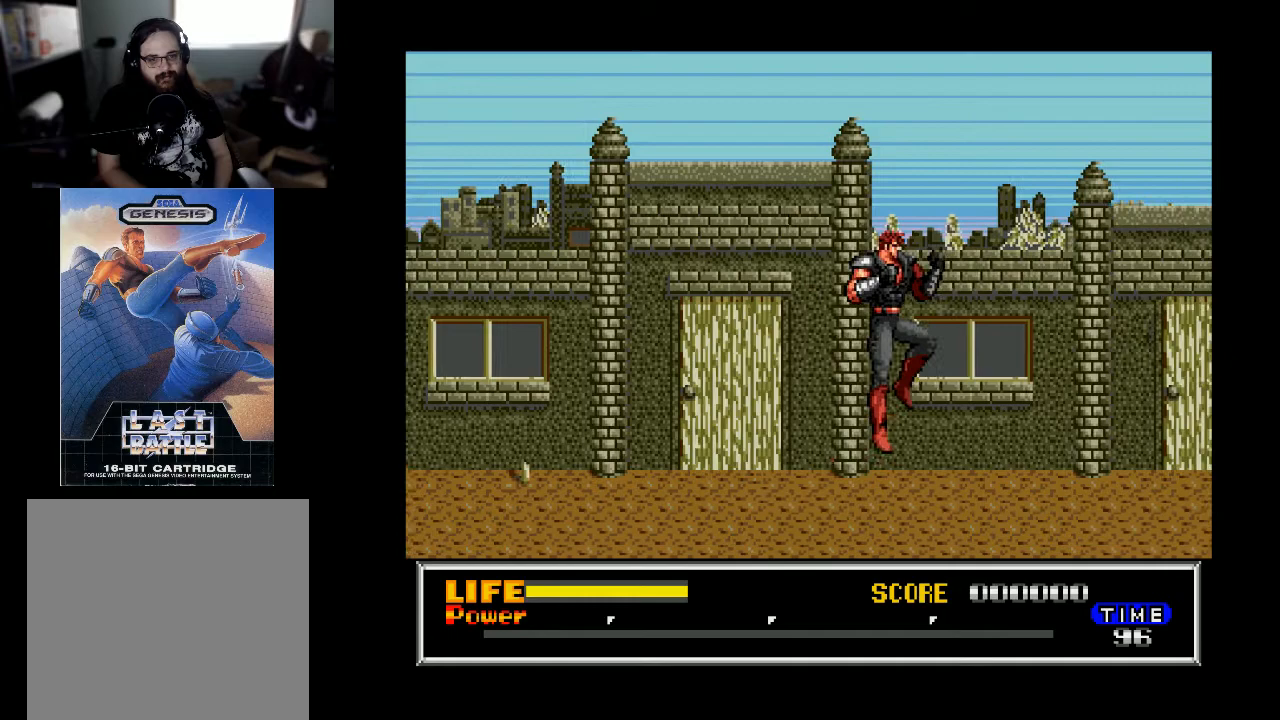
{"buttons": ["DPAD_RIGHT"], "right_stick": "center", "events": [[67, "X", "down"], [167, "X", "up"]]}
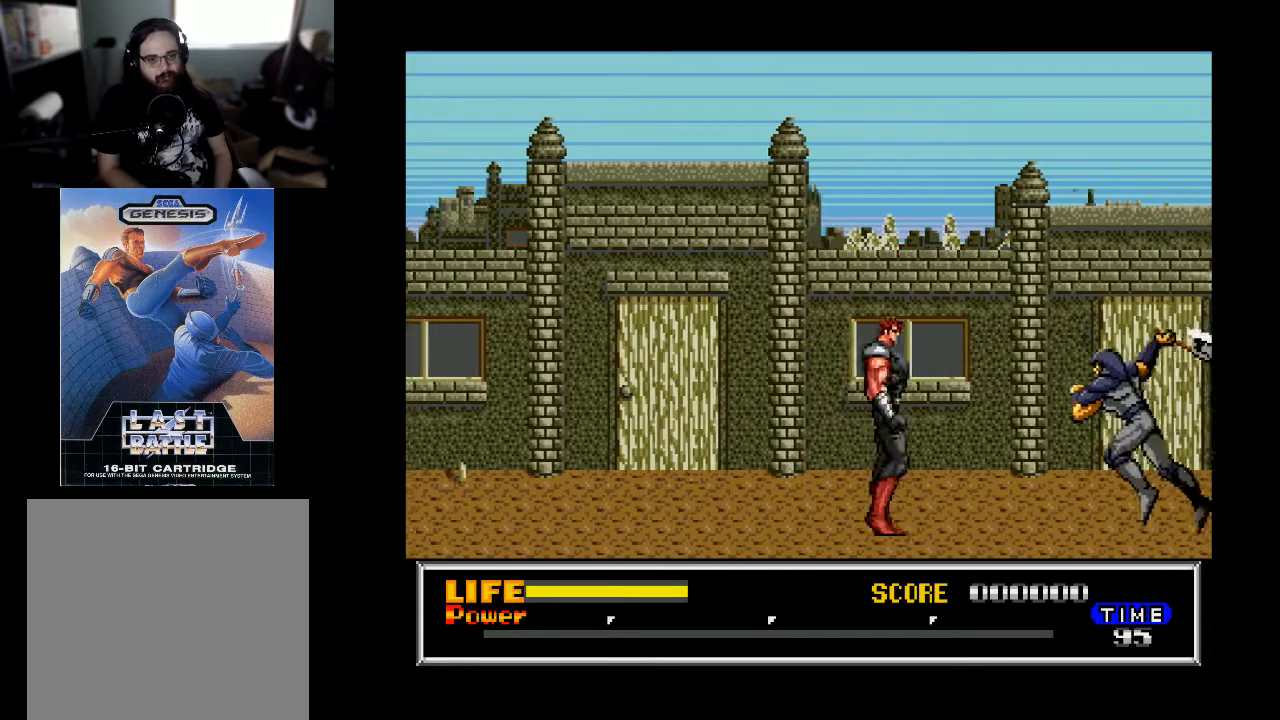
{"buttons": ["DPAD_DOWN"], "right_stick": "center", "events": [[100, "DPAD_RIGHT", "up"], [233, "X", "down"], [333, "X", "up"], [400, "DPAD_DOWN", "down"]]}
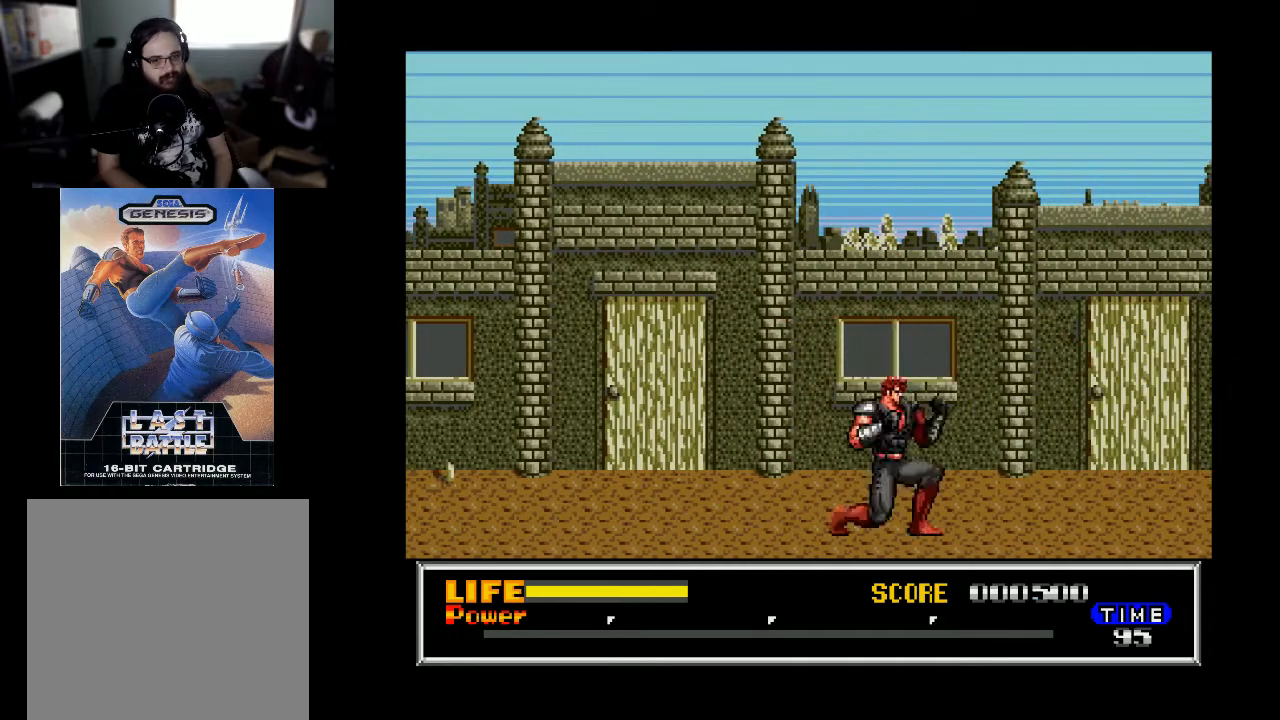
{"buttons": ["DPAD_RIGHT"], "right_stick": "center", "events": [[133, "DPAD_DOWN", "up"], [233, "DPAD_RIGHT", "down"]]}
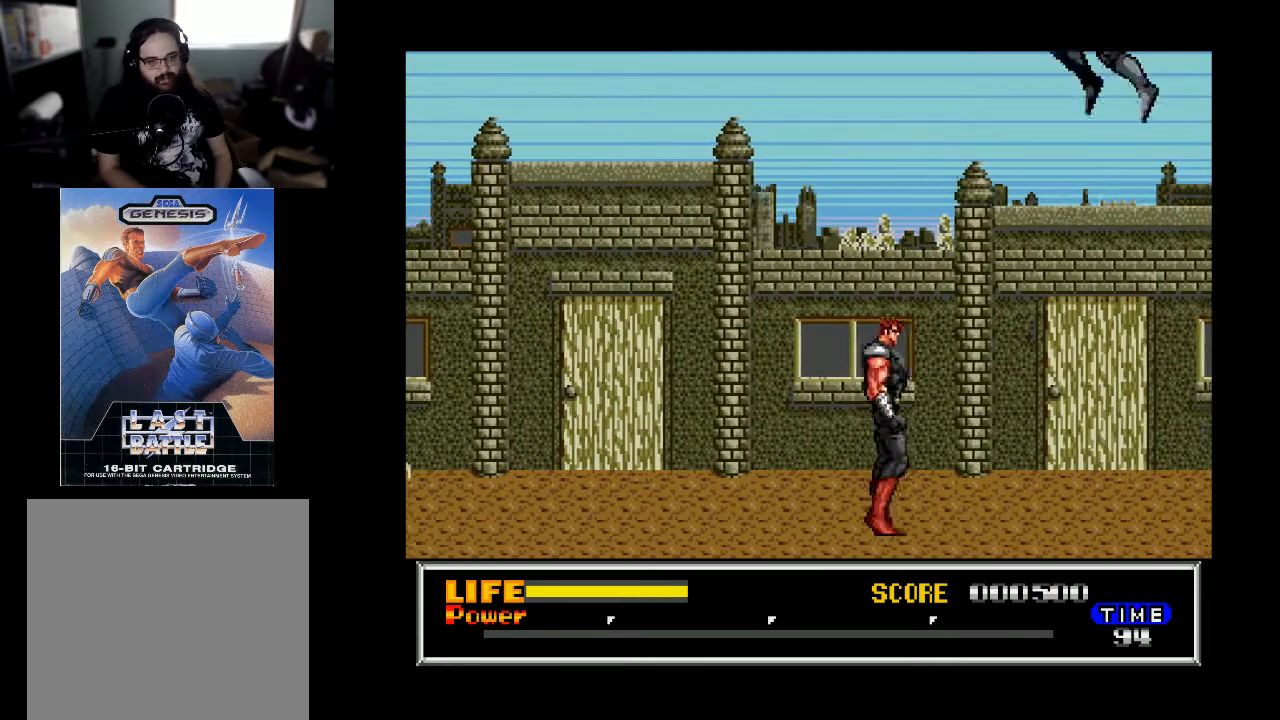
{"buttons": ["DPAD_RIGHT"], "right_stick": "center", "events": [[367, "DPAD_RIGHT", "up"], [367, "X", "down"], [467, "X", "up"], [500, "DPAD_RIGHT", "down"]]}
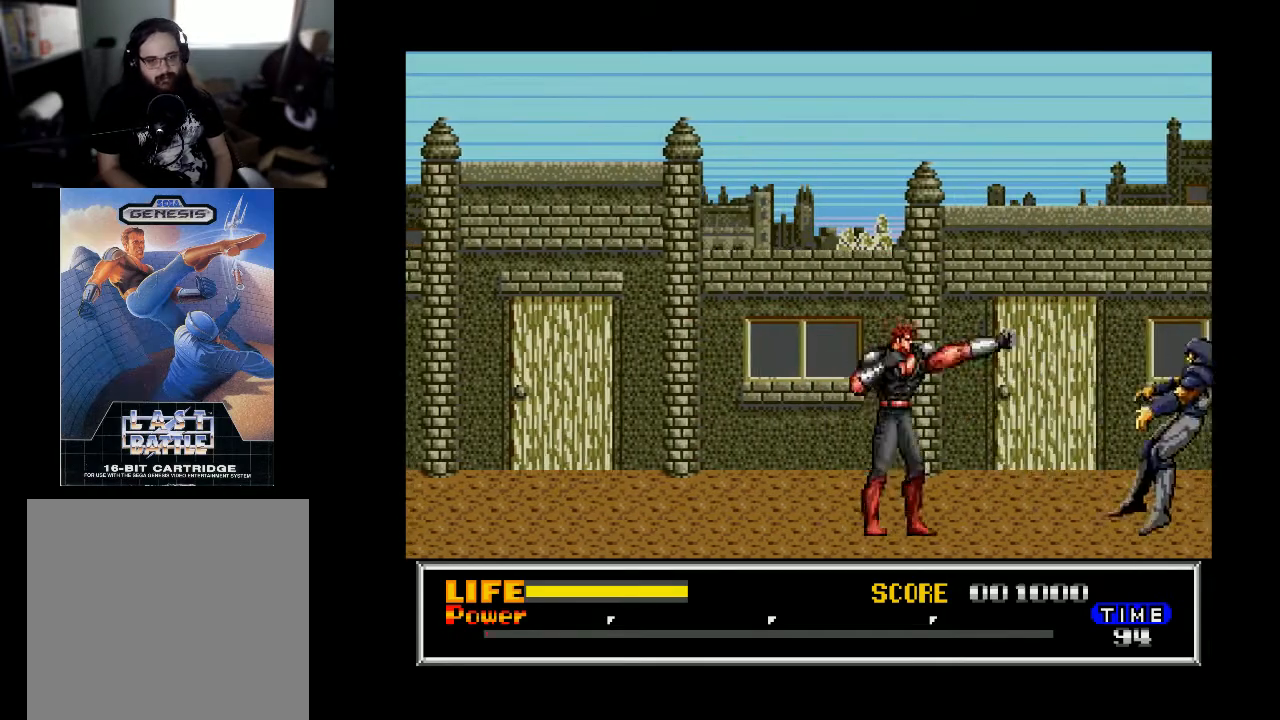
{"buttons": ["DPAD_RIGHT"], "right_stick": "center", "events": []}
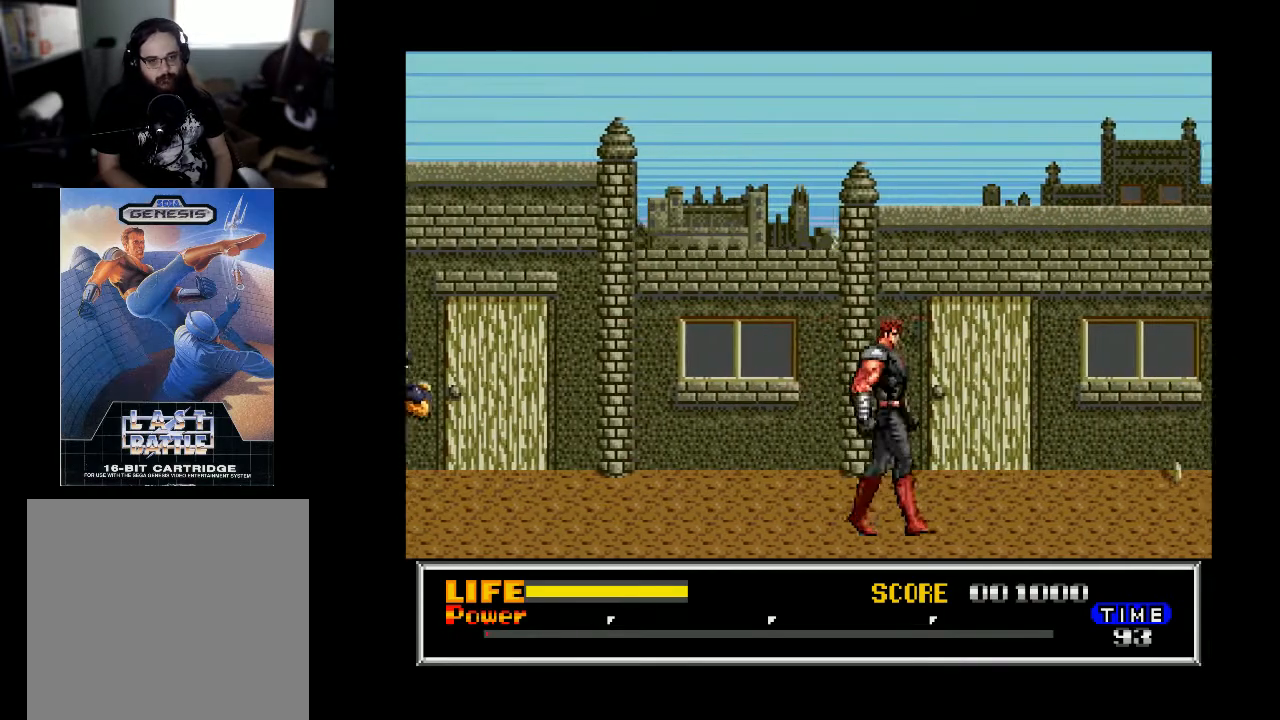
{"buttons": ["DPAD_RIGHT"], "right_stick": "center", "events": []}
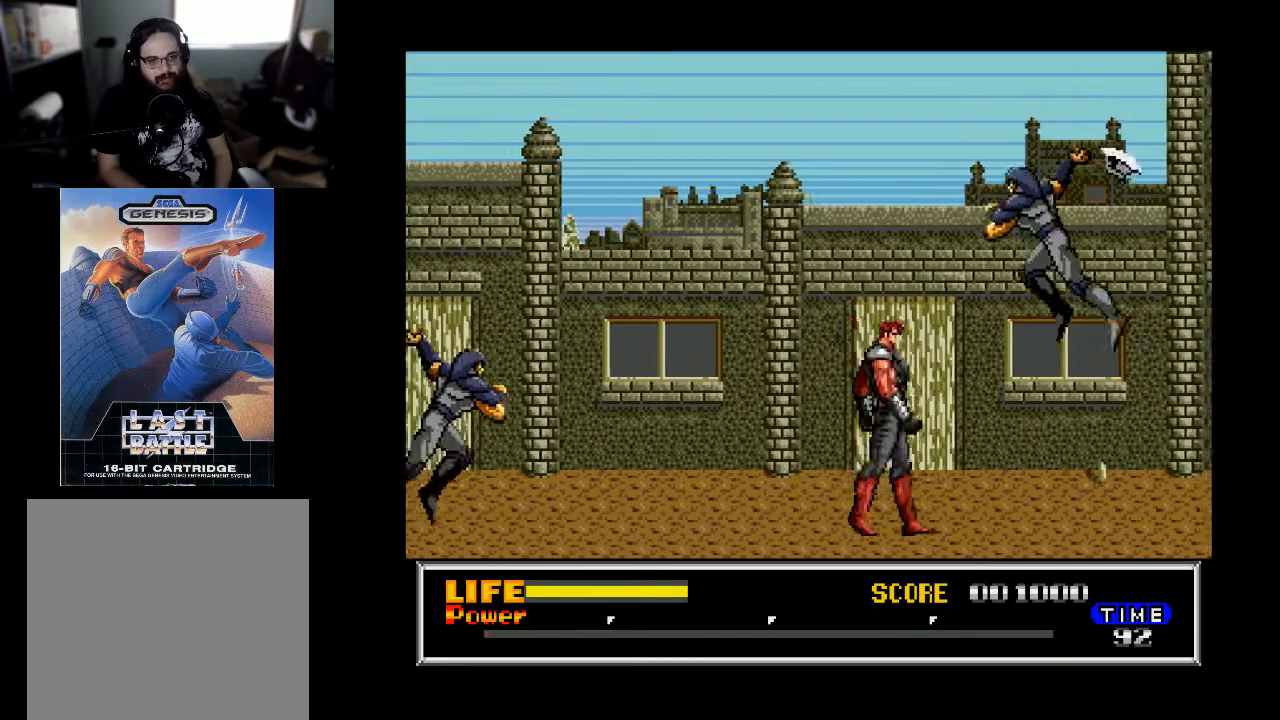
{"buttons": ["DPAD_RIGHT"], "right_stick": "center", "events": [[133, "X", "down"], [167, "DPAD_RIGHT", "up"], [233, "X", "up"], [300, "DPAD_RIGHT", "down"]]}
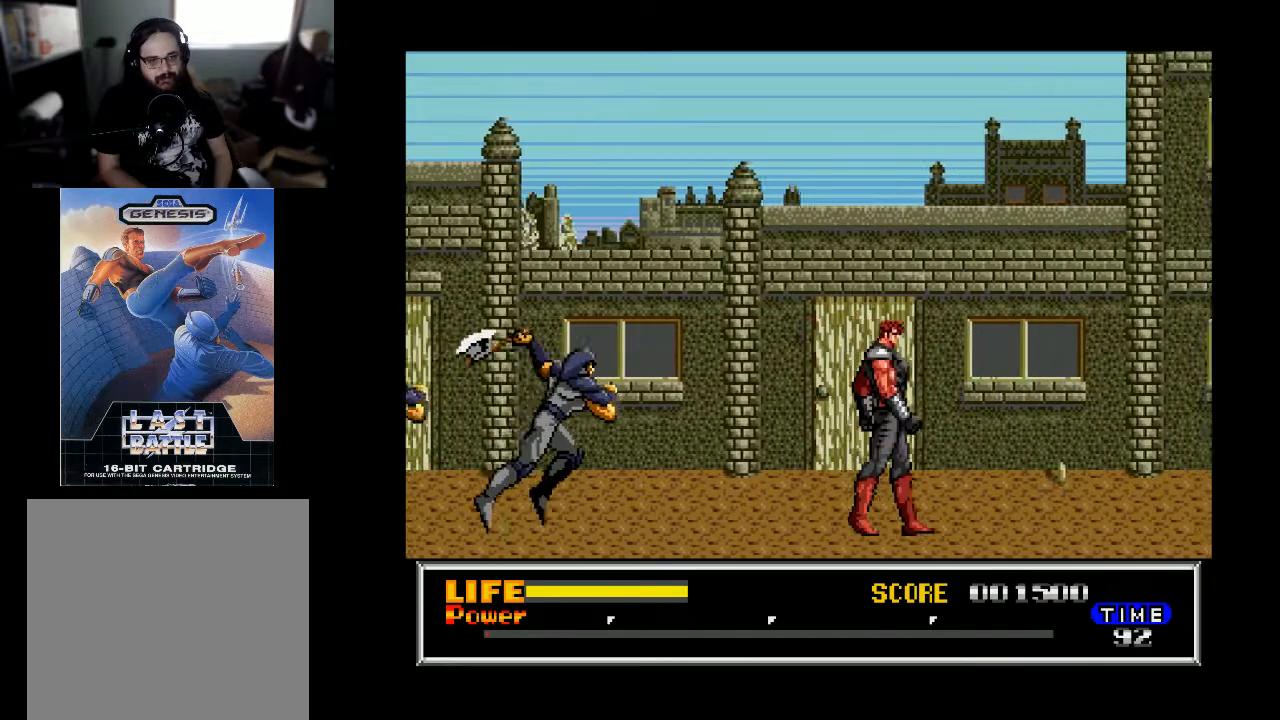
{"buttons": ["DPAD_LEFT"], "right_stick": "center", "events": [[467, "DPAD_RIGHT", "up"], [500, "DPAD_LEFT", "down"]]}
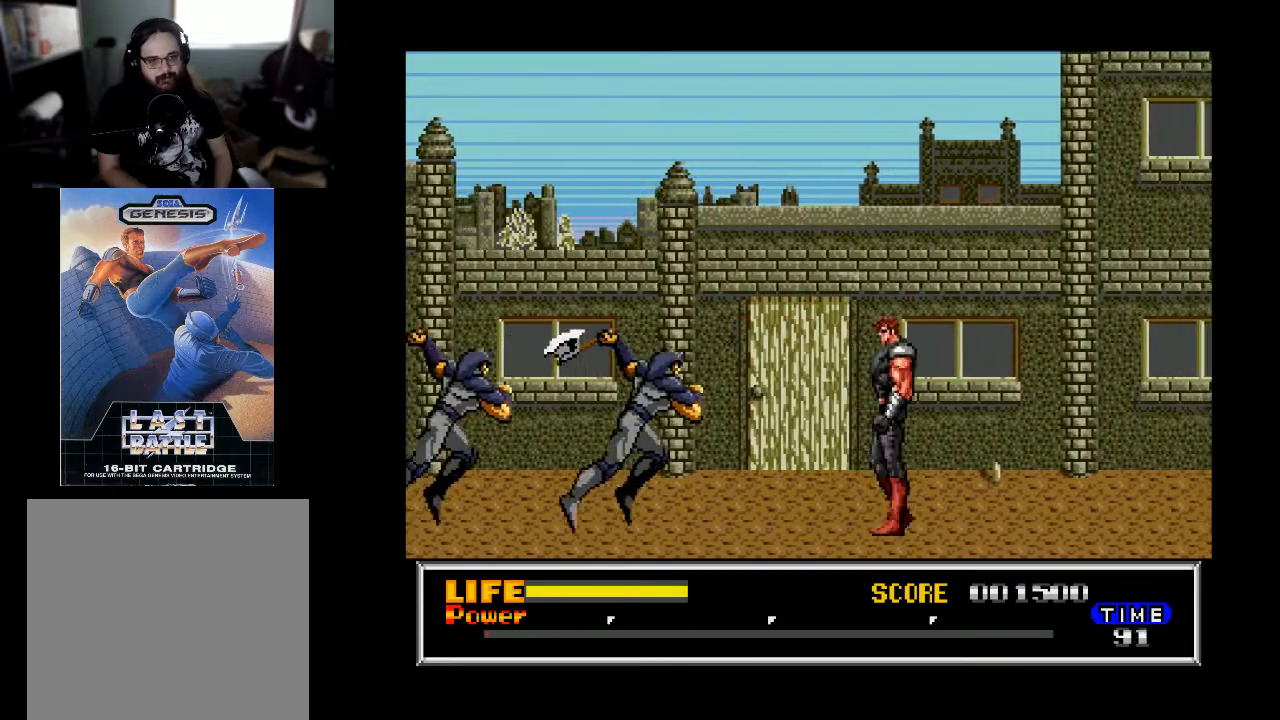
{"buttons": [], "right_stick": "center", "events": [[133, "DPAD_LEFT", "up"], [267, "X", "down"], [400, "X", "up"]]}
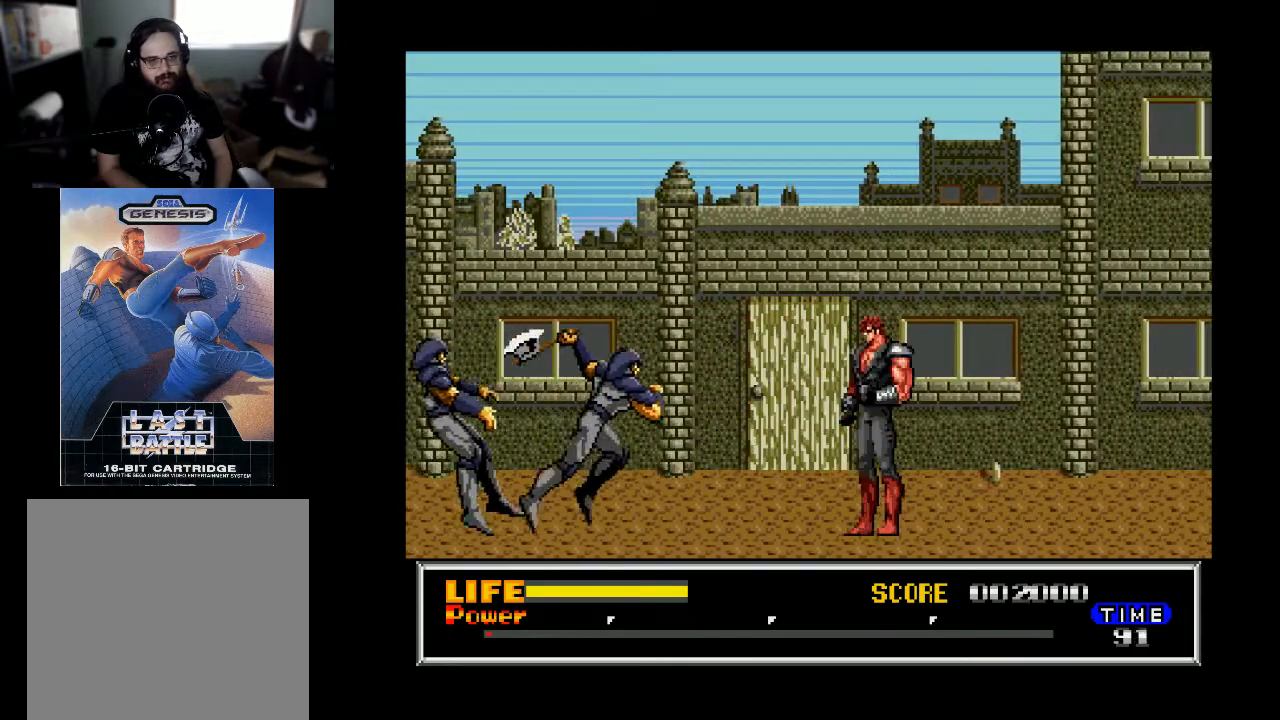
{"buttons": ["X"], "right_stick": "center", "events": [[400, "X", "down"]]}
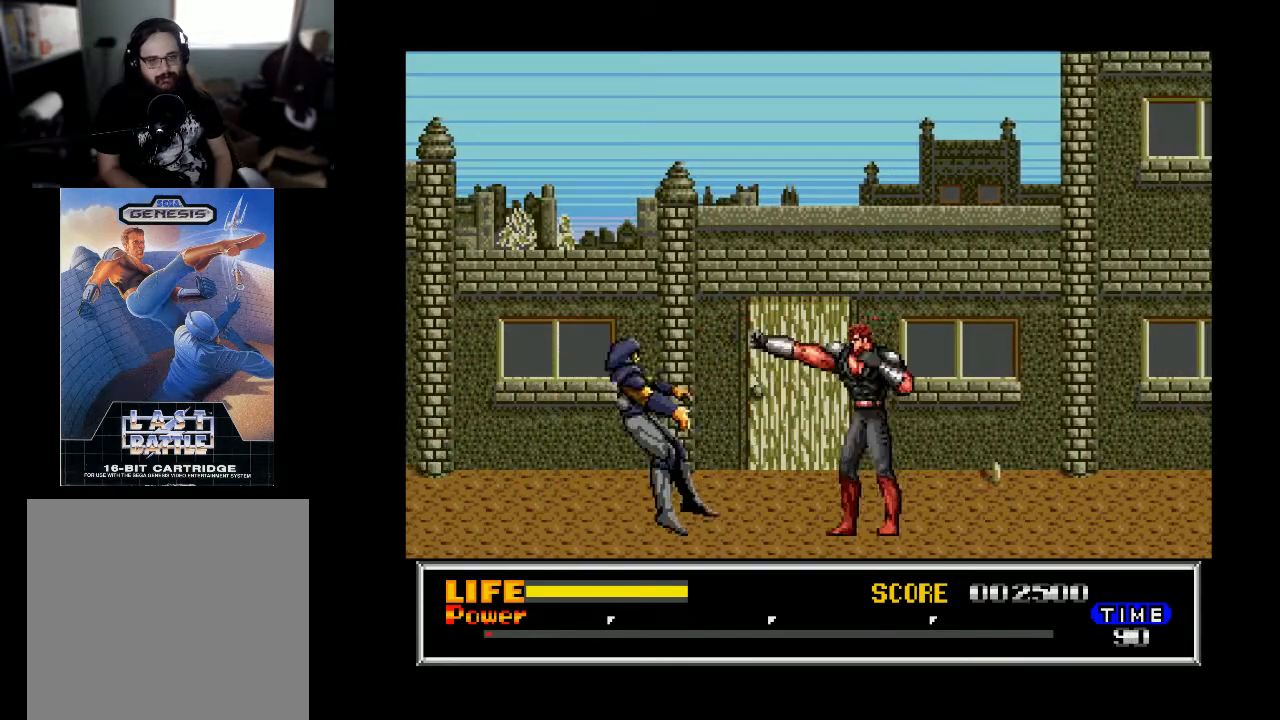
{"buttons": ["DPAD_RIGHT"], "right_stick": "center", "events": [[33, "X", "up"], [133, "DPAD_RIGHT", "down"]]}
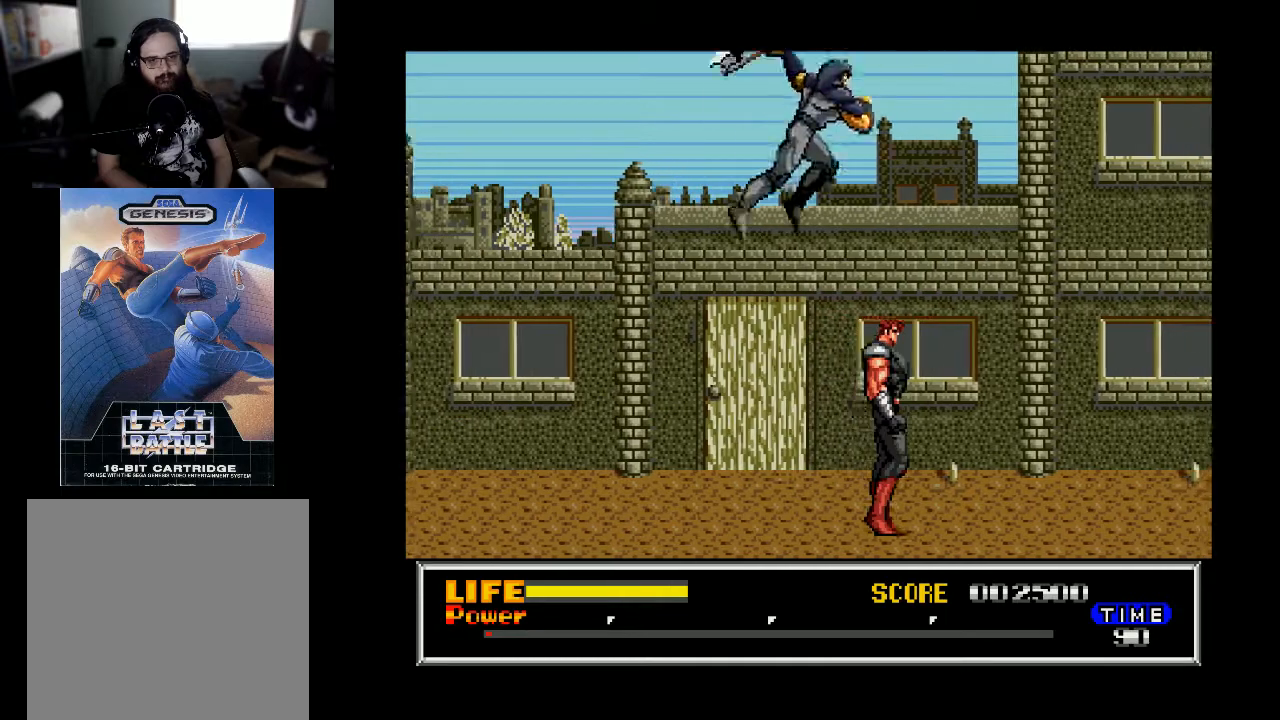
{"buttons": ["DPAD_DOWN"], "right_stick": "center", "events": [[233, "DPAD_RIGHT", "up"], [267, "DPAD_LEFT", "down"], [300, "X", "down"], [367, "DPAD_LEFT", "up"], [400, "X", "up"], [467, "DPAD_DOWN", "down"]]}
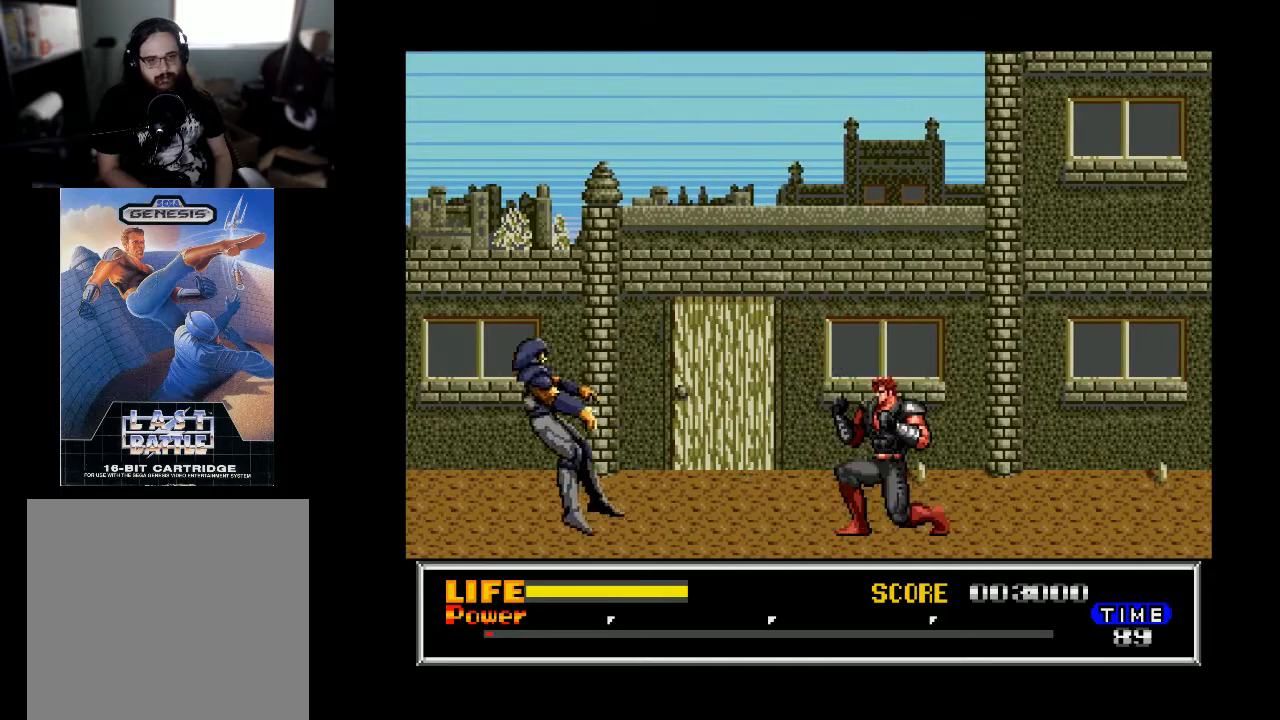
{"buttons": ["DPAD_RIGHT"], "right_stick": "center", "events": [[267, "DPAD_DOWN", "up"], [367, "DPAD_RIGHT", "down"]]}
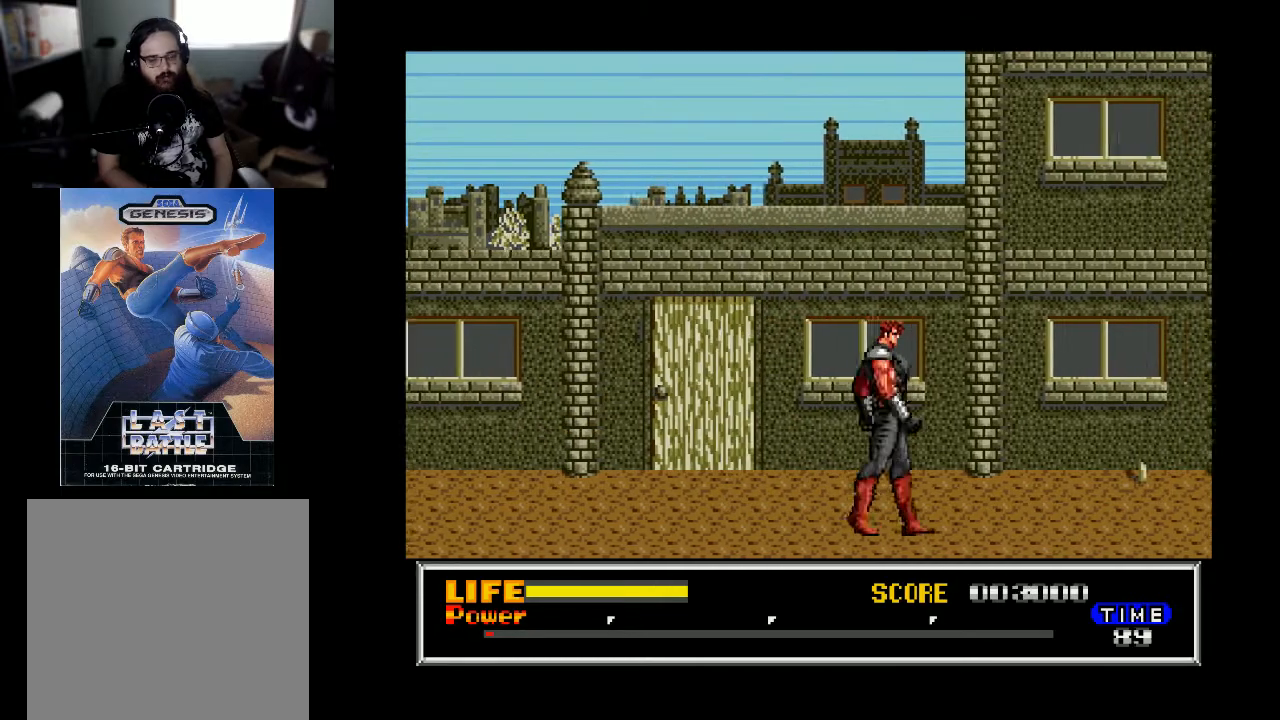
{"buttons": ["DPAD_RIGHT"], "right_stick": "center", "events": []}